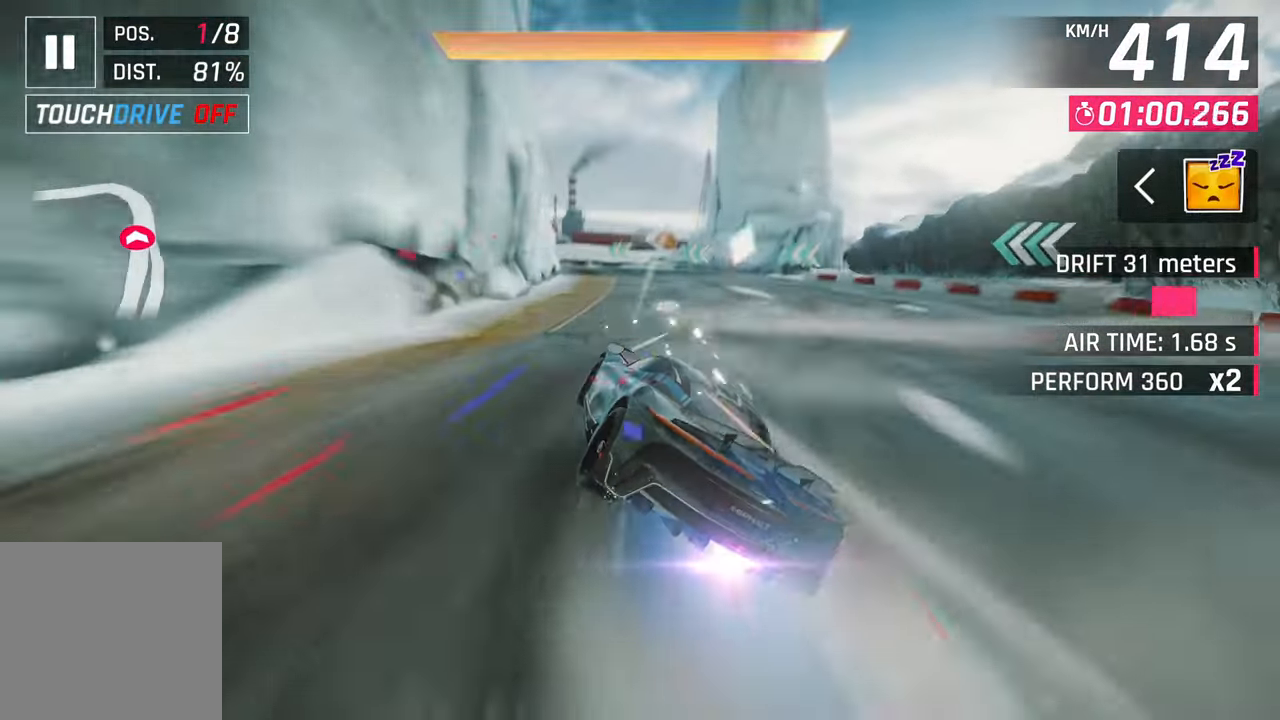
Gameplay with a controller (PlayStation layout); each line is a JSON object with the inputs held at the frame after it. "events" lists button and stick changes between this image and that frame as [ms after this image, input, new state], when the widget could be followed in between.
{"buttons": [], "left_stick": "left", "right_stick": "center", "events": [[17, "CROSS", "up"], [33, "R1", "up"], [133, "SQUARE", "down"], [217, "SQUARE", "up"]]}
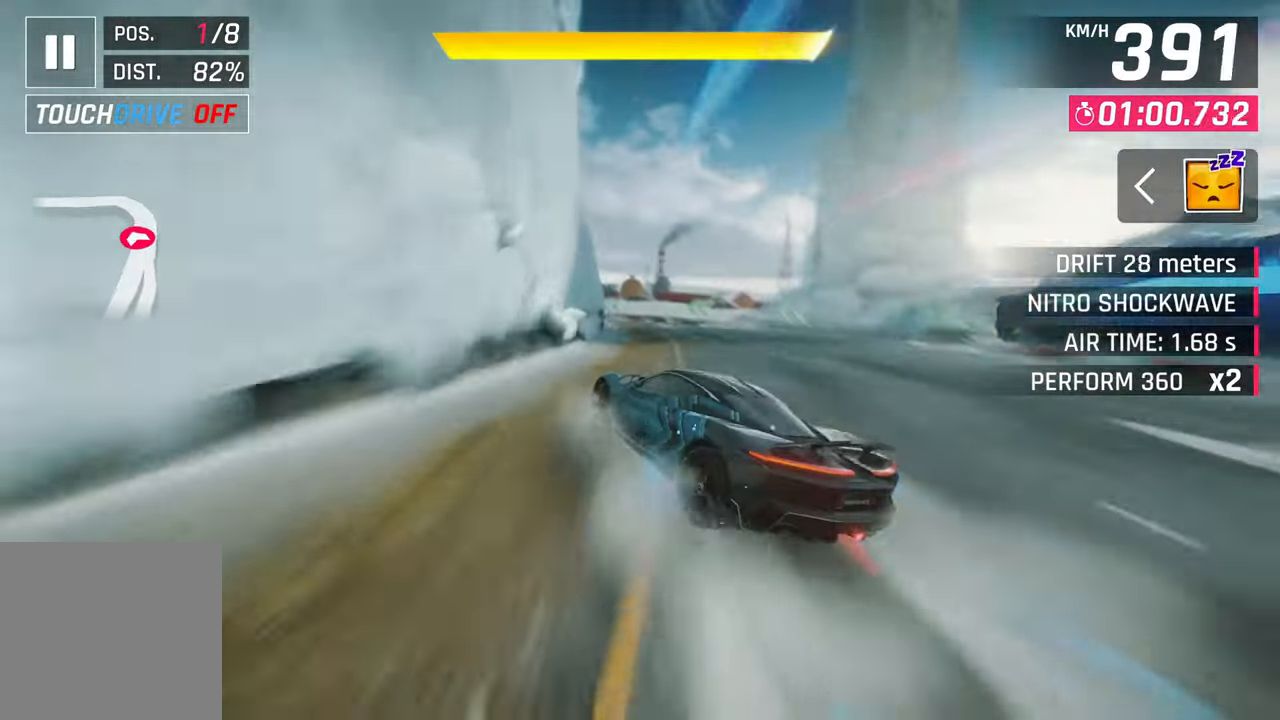
{"buttons": [], "left_stick": "down-left", "right_stick": "center", "events": [[167, "CROSS", "down"], [183, "left_stick", "down-left"], [200, "CROSS", "up"], [267, "R1", "down"], [333, "CROSS", "down"], [383, "CROSS", "up"], [433, "R1", "up"]]}
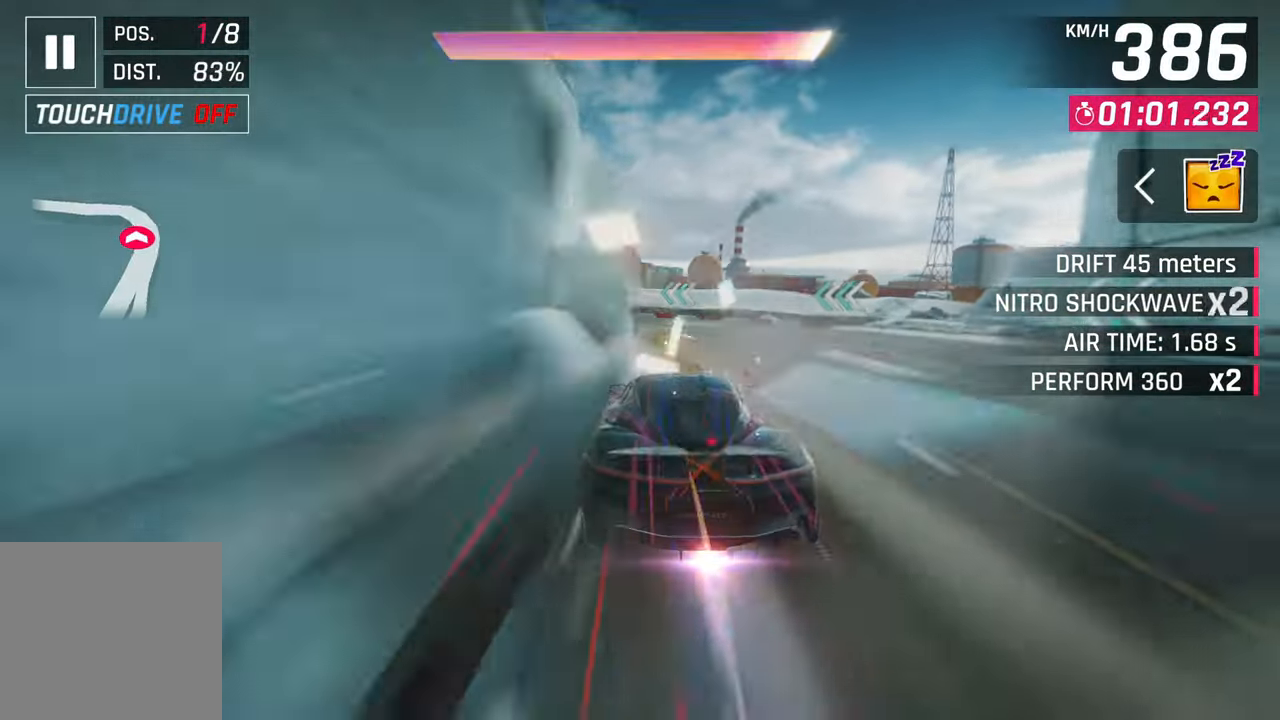
{"buttons": [], "left_stick": "left", "right_stick": "center", "events": [[17, "left_stick", "left"], [33, "SQUARE", "down"], [100, "SQUARE", "up"]]}
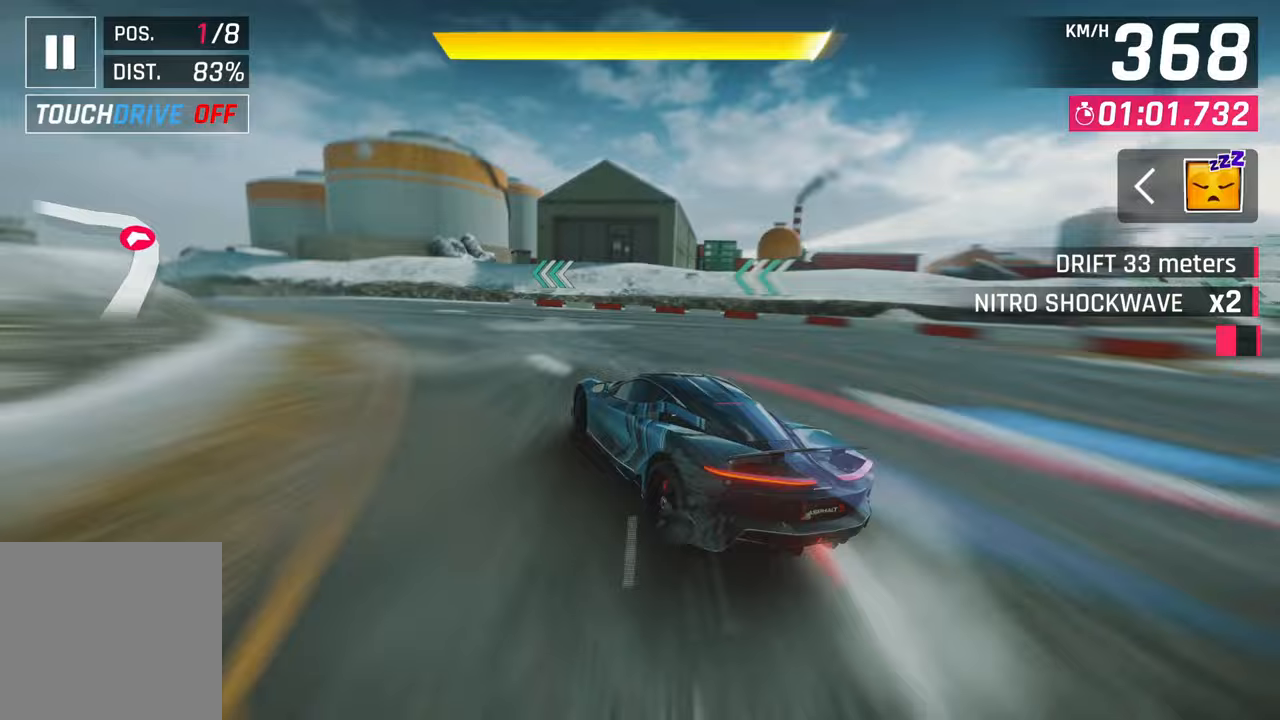
{"buttons": [], "left_stick": "left", "right_stick": "center", "events": []}
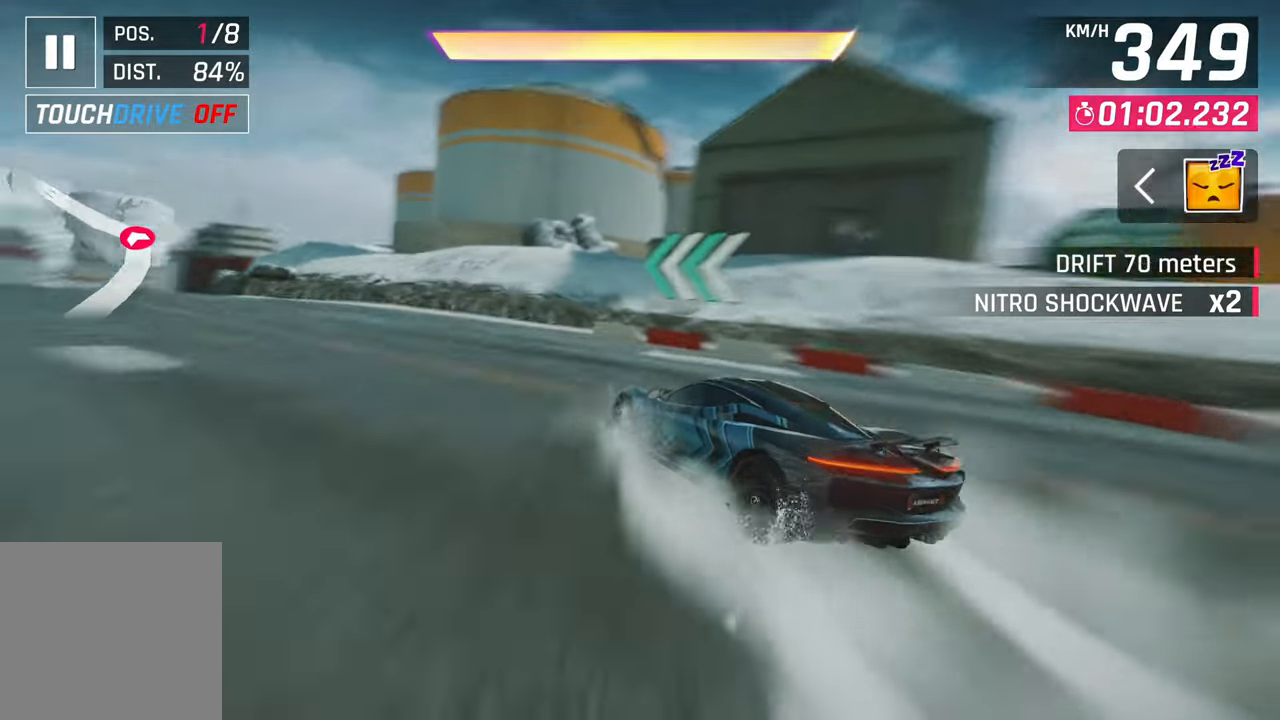
{"buttons": [], "left_stick": "center", "right_stick": "center", "events": [[333, "left_stick", "center"]]}
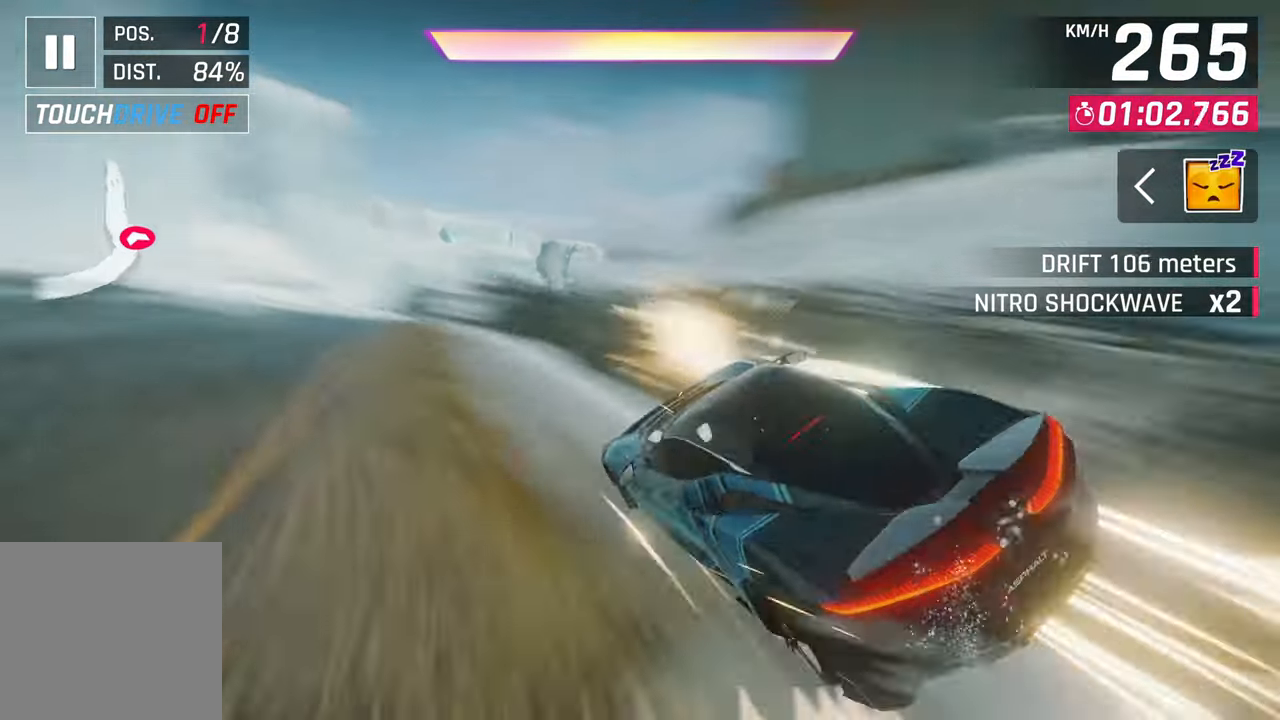
{"buttons": [], "left_stick": "center", "right_stick": "center", "events": [[267, "CROSS", "down"], [300, "R1", "down"], [467, "CROSS", "up"], [467, "R1", "up"]]}
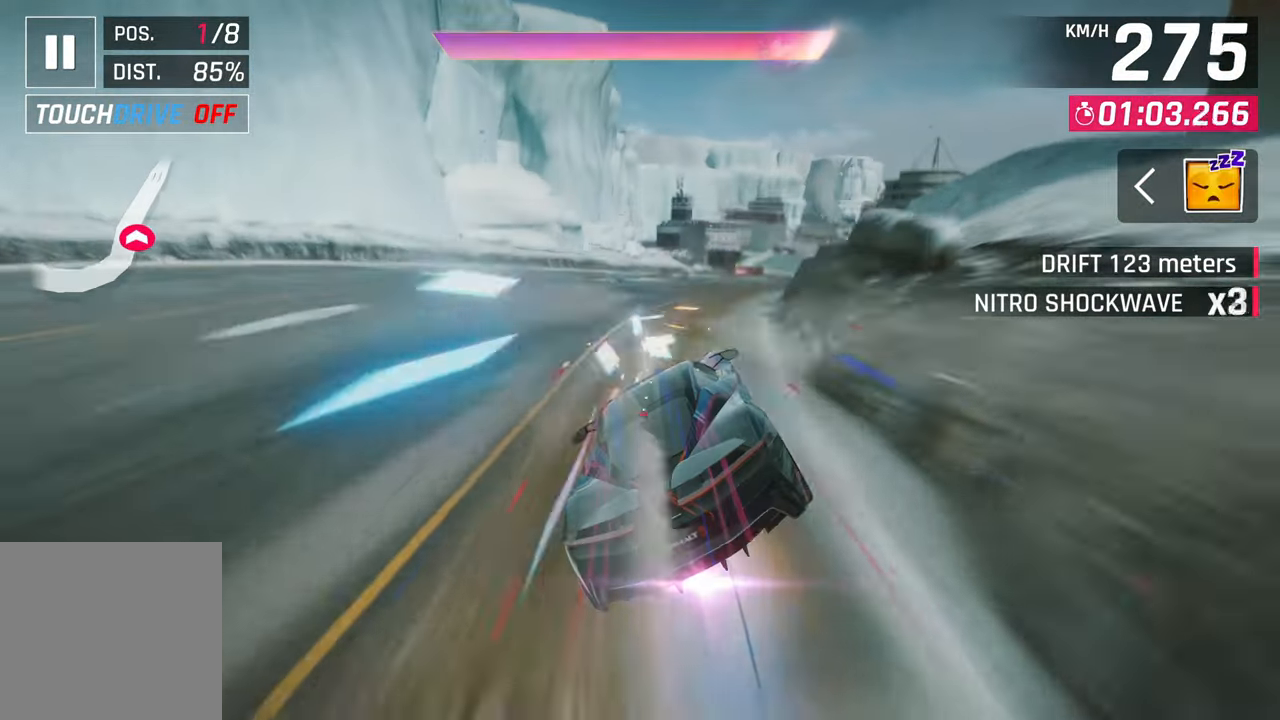
{"buttons": [], "left_stick": "right", "right_stick": "center", "events": [[217, "SQUARE", "down"], [217, "left_stick", "right"], [267, "SQUARE", "up"]]}
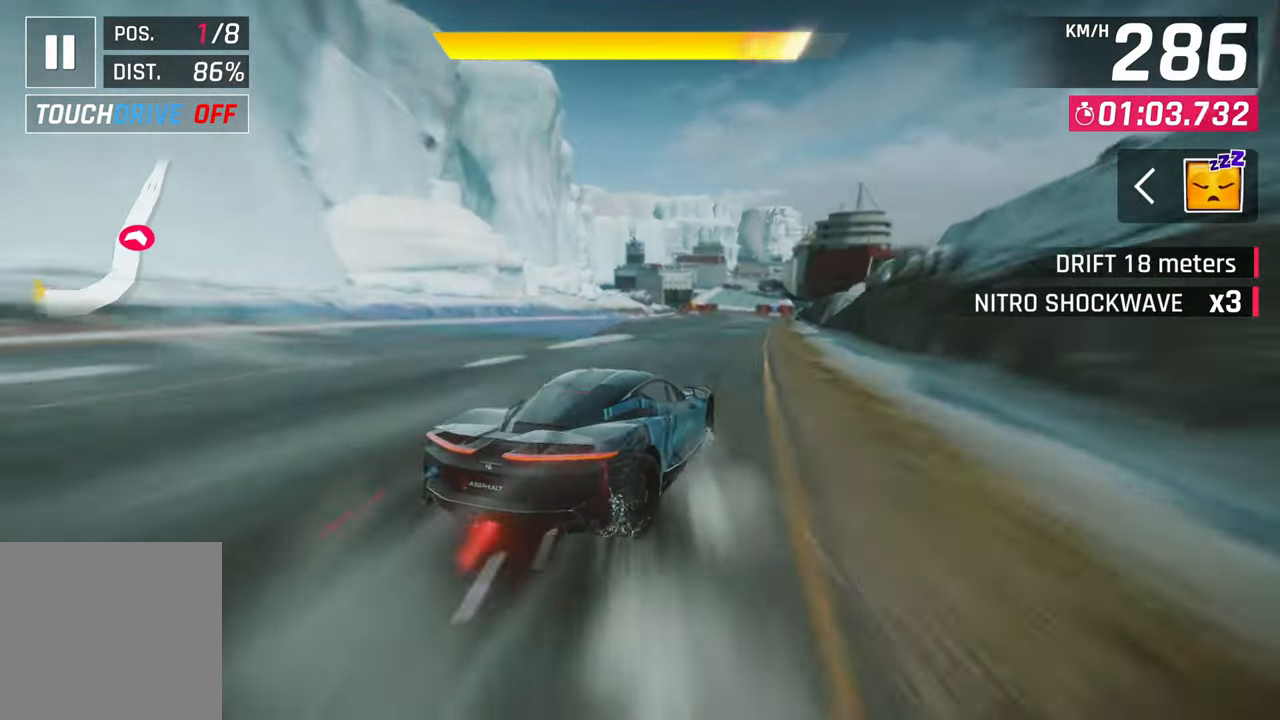
{"buttons": [], "left_stick": "center", "right_stick": "center", "events": [[150, "left_stick", "center"]]}
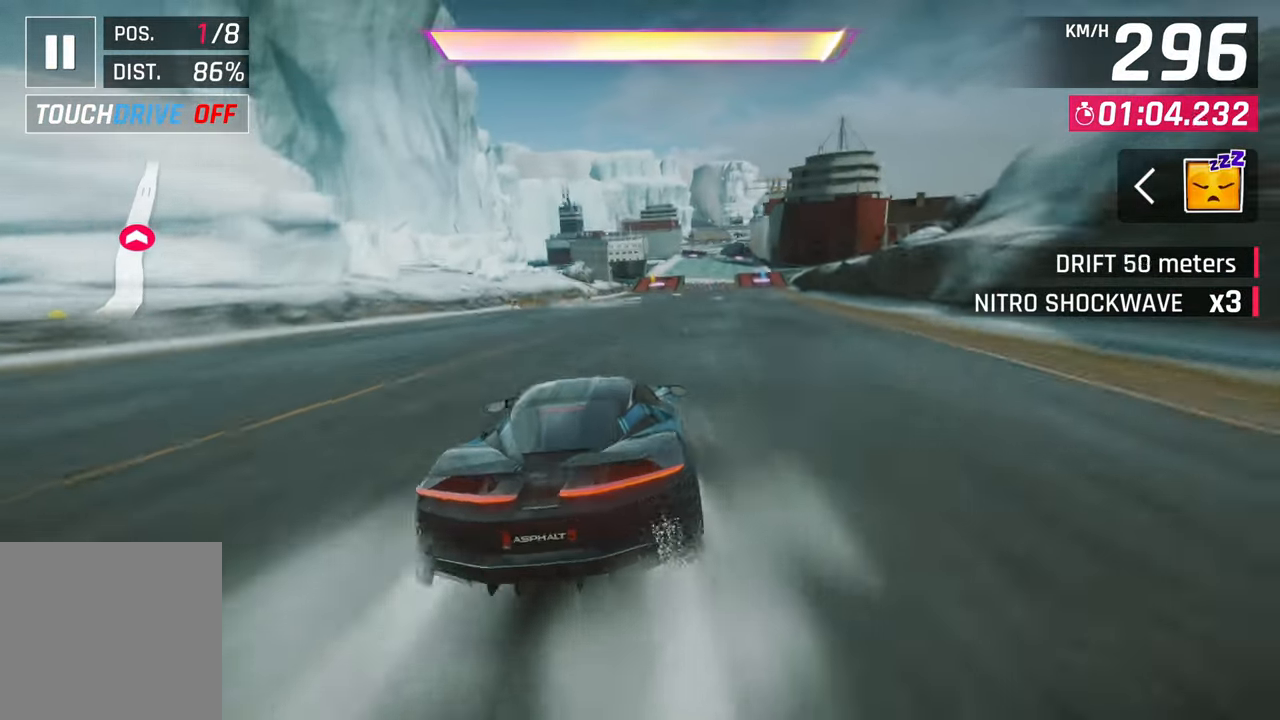
{"buttons": [], "left_stick": "center", "right_stick": "center", "events": [[33, "CROSS", "down"], [67, "CROSS", "up"], [233, "CROSS", "down"], [300, "CROSS", "up"], [400, "CROSS", "down"], [467, "CROSS", "up"]]}
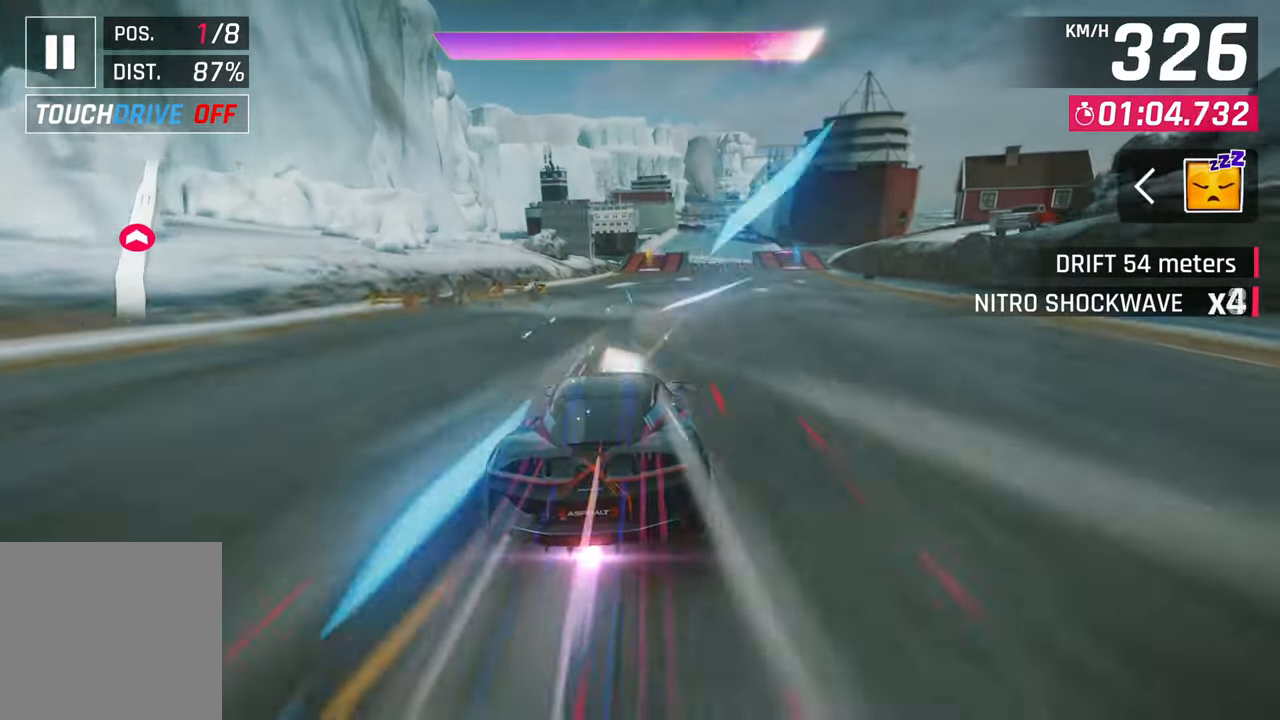
{"buttons": [], "left_stick": "center", "right_stick": "center", "events": [[33, "CROSS", "down"], [133, "CROSS", "up"], [333, "CROSS", "down"], [367, "CROSS", "up"]]}
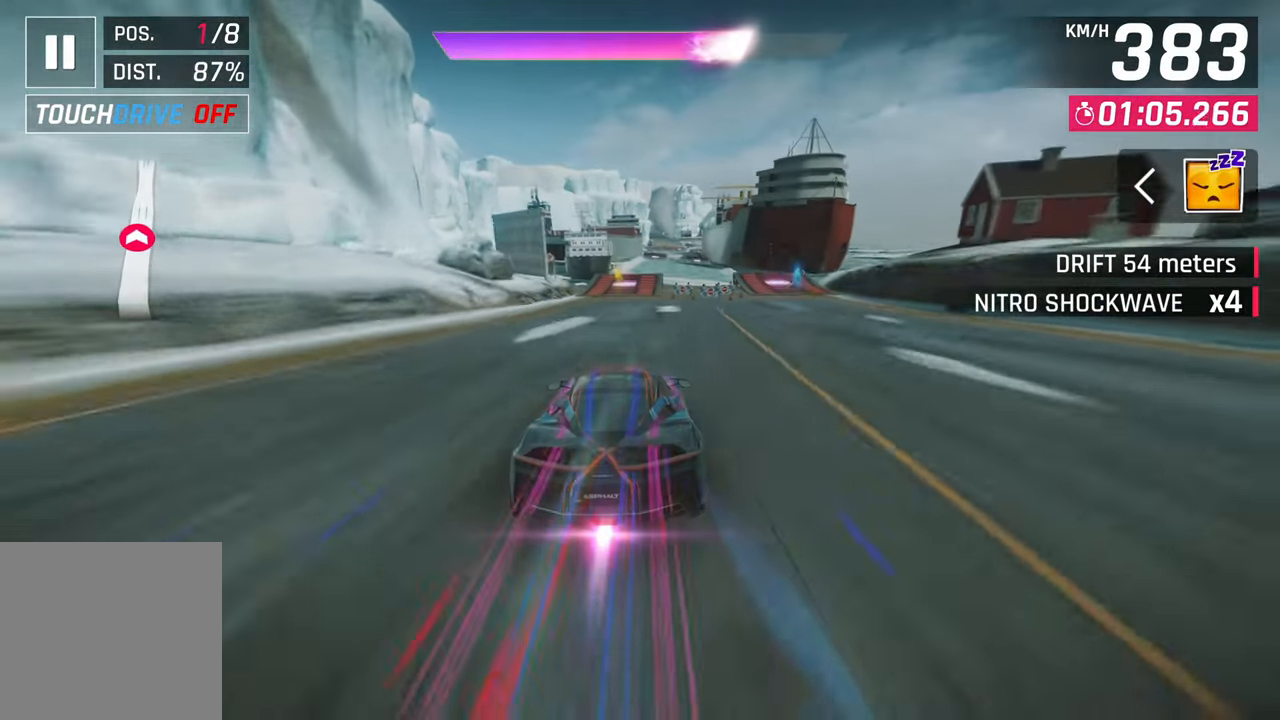
{"buttons": ["CROSS"], "left_stick": "center", "right_stick": "center", "events": [[150, "CROSS", "down"], [200, "CROSS", "up"], [283, "left_stick", "left"], [383, "left_stick", "center"], [433, "CROSS", "down"]]}
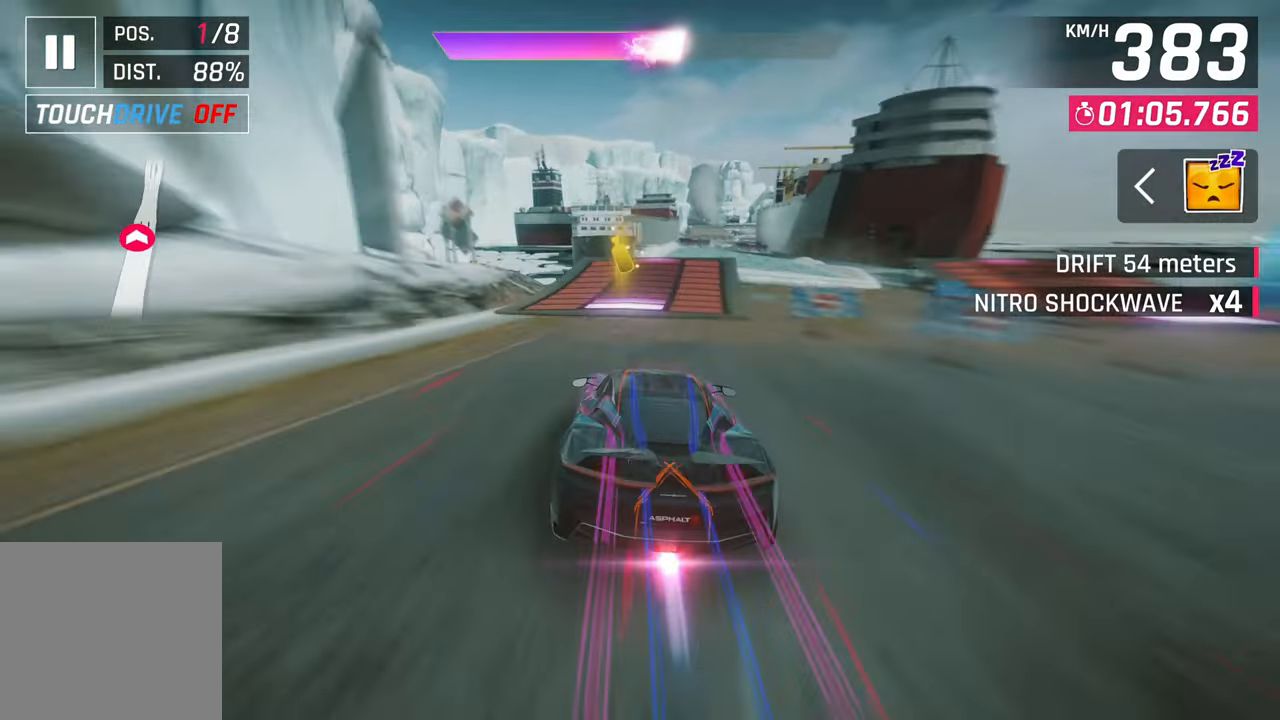
{"buttons": [], "left_stick": "right", "right_stick": "center", "events": [[33, "CROSS", "up"], [33, "left_stick", "right"], [117, "CROSS", "down"], [233, "CROSS", "up"], [300, "CROSS", "down"], [433, "CROSS", "up"]]}
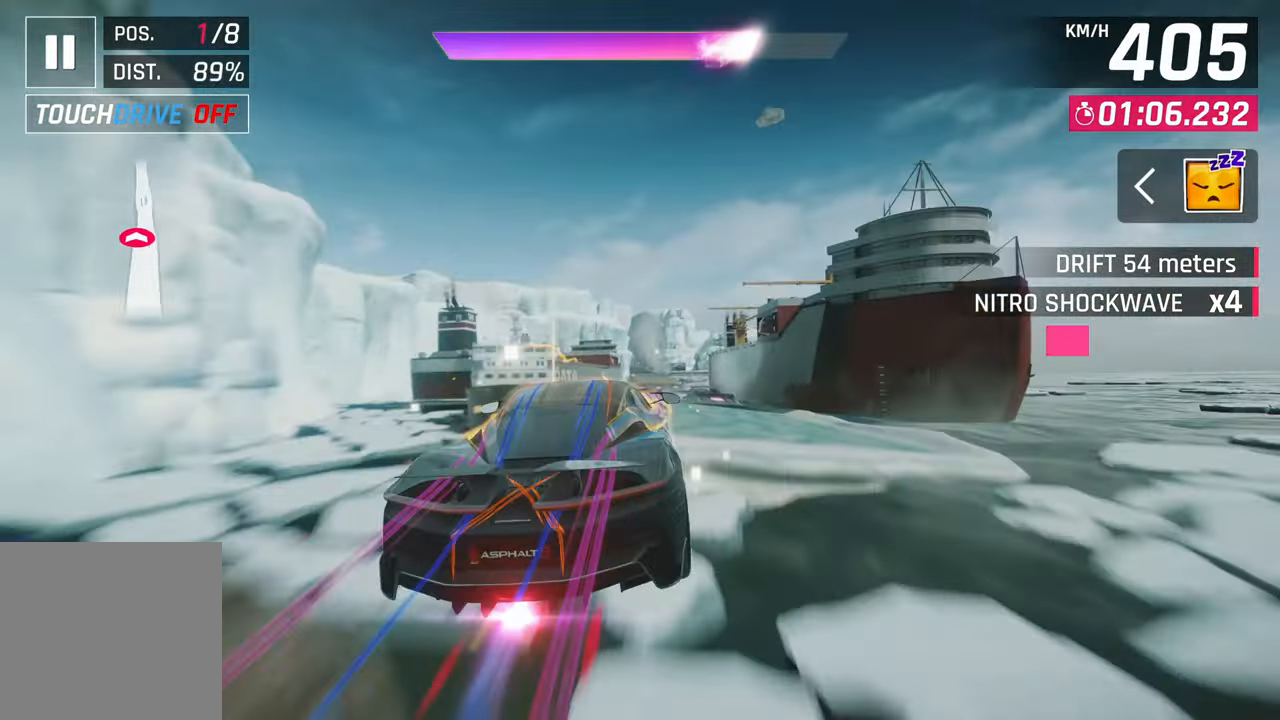
{"buttons": [], "left_stick": "center", "right_stick": "center", "events": [[33, "CROSS", "down"], [67, "left_stick", "center"], [133, "CROSS", "up"]]}
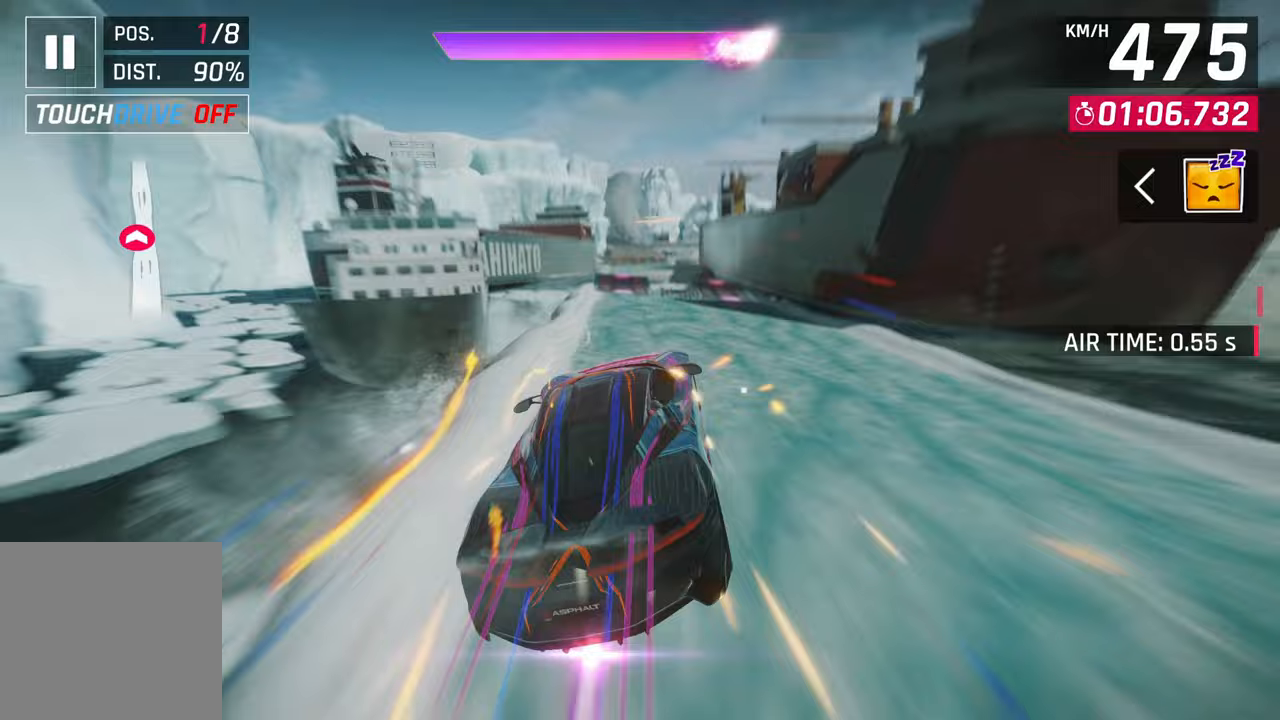
{"buttons": ["SQUARE"], "left_stick": "center", "right_stick": "center", "events": [[500, "SQUARE", "down"]]}
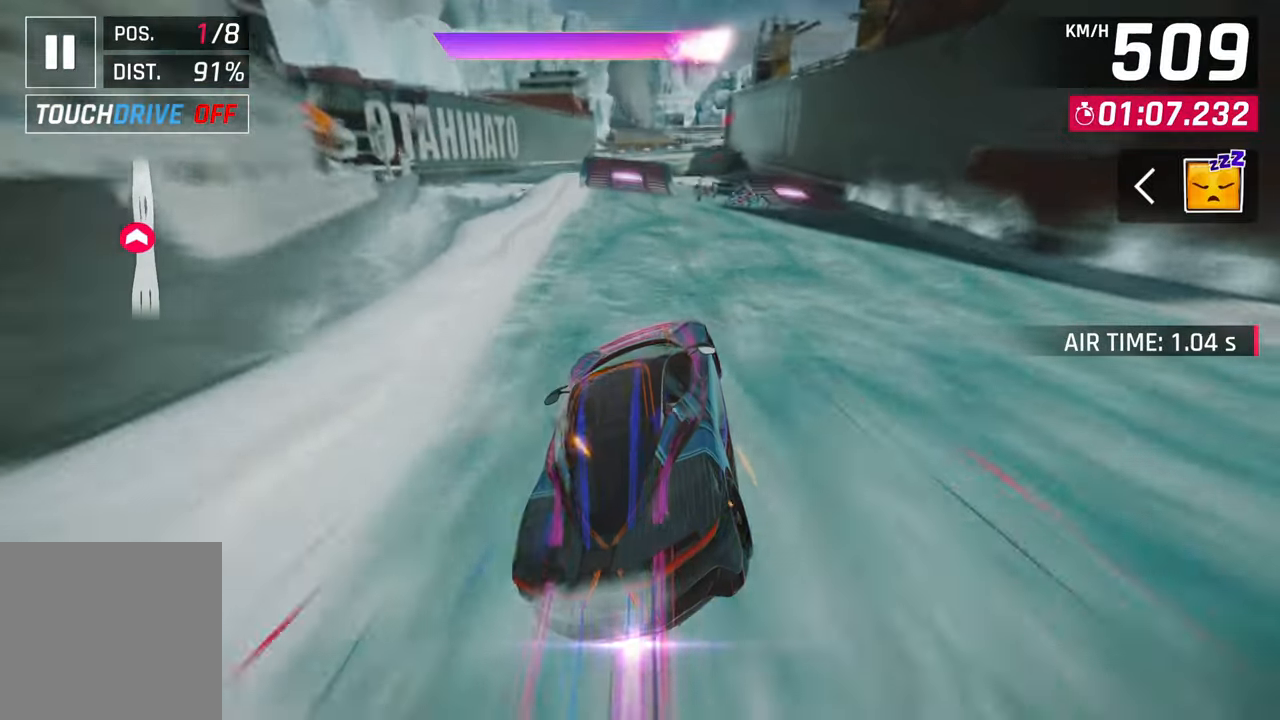
{"buttons": ["CROSS"], "left_stick": "center", "right_stick": "center", "events": [[67, "CROSS", "down"], [67, "SQUARE", "up"], [267, "CROSS", "up"], [367, "SQUARE", "down"], [433, "CROSS", "down"], [433, "SQUARE", "up"]]}
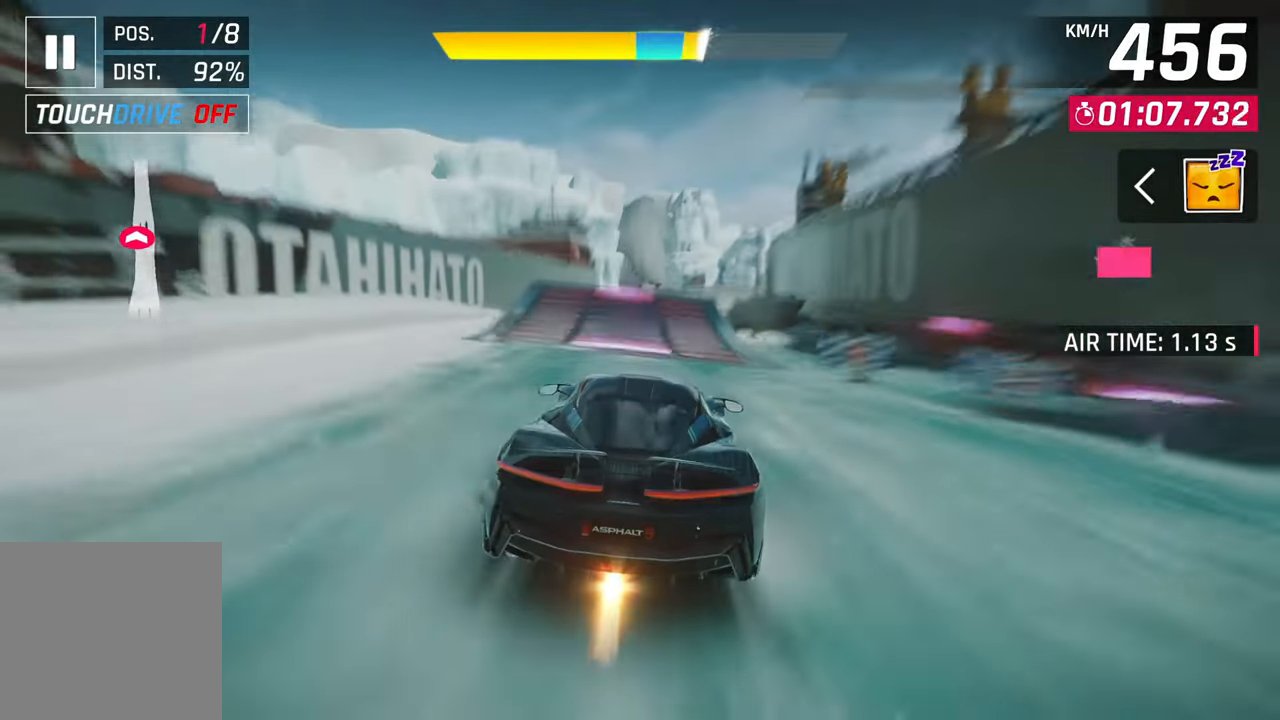
{"buttons": ["CROSS", "R1"], "left_stick": "center", "right_stick": "center", "events": [[67, "CROSS", "up"], [217, "SQUARE", "down"], [267, "SQUARE", "up"], [333, "SQUARE", "down"], [400, "CROSS", "down"], [400, "R1", "down"], [400, "SQUARE", "up"]]}
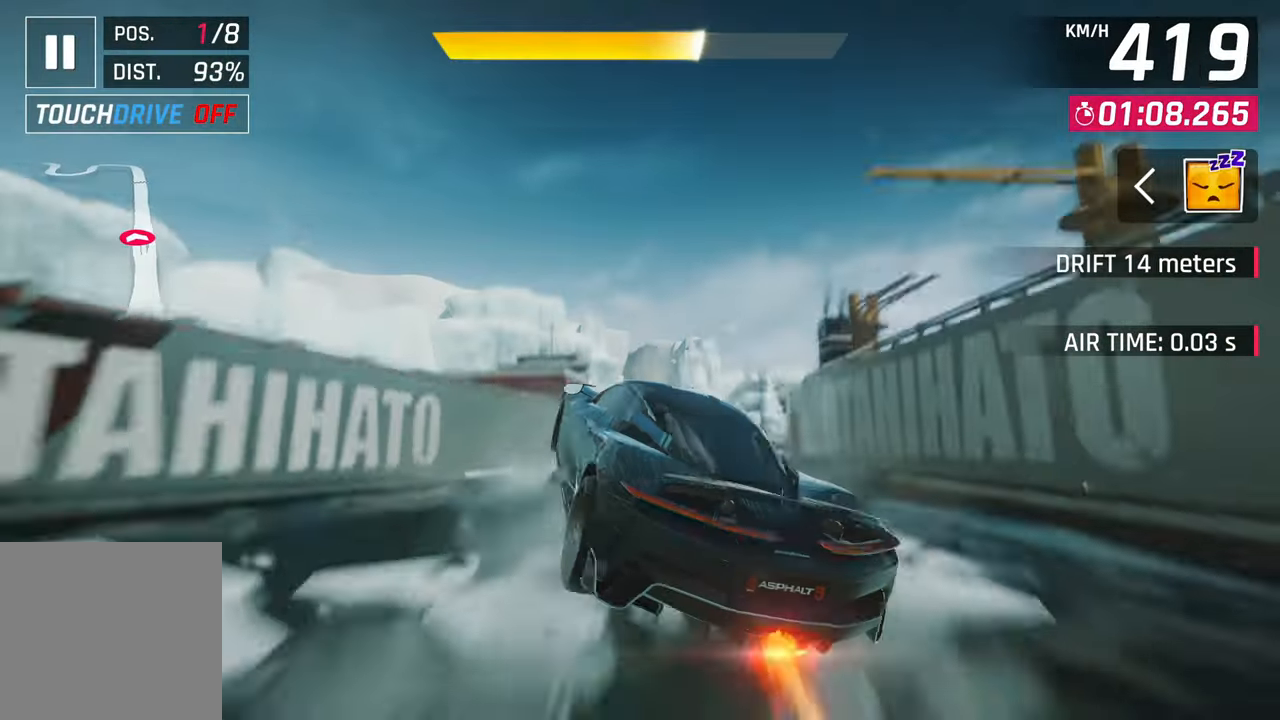
{"buttons": [], "left_stick": "center", "right_stick": "center", "events": [[133, "CROSS", "up"], [133, "R1", "up"], [233, "CROSS", "down"], [300, "CROSS", "up"], [400, "CROSS", "down"], [500, "CROSS", "up"]]}
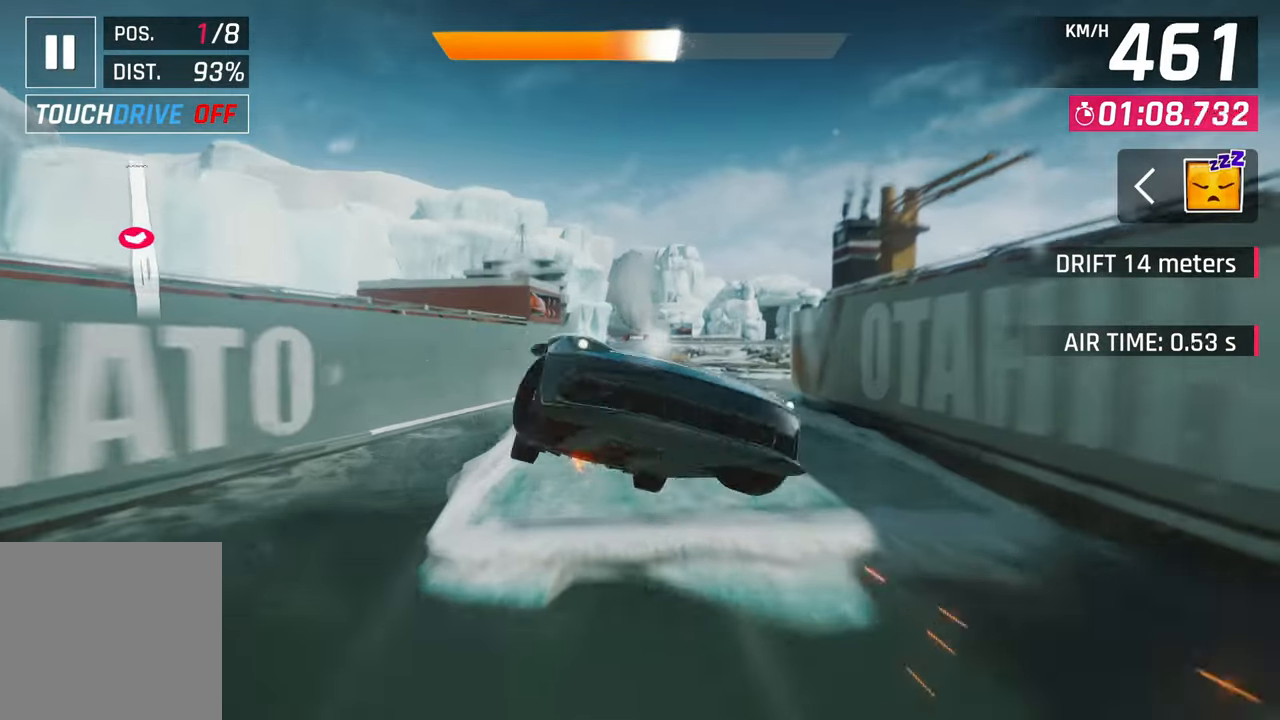
{"buttons": ["CROSS"], "left_stick": "center", "right_stick": "center", "events": [[100, "CROSS", "down"], [167, "CROSS", "up"], [233, "R1", "down"], [317, "CROSS", "down"], [367, "CROSS", "up"], [367, "R1", "up"], [467, "CROSS", "down"]]}
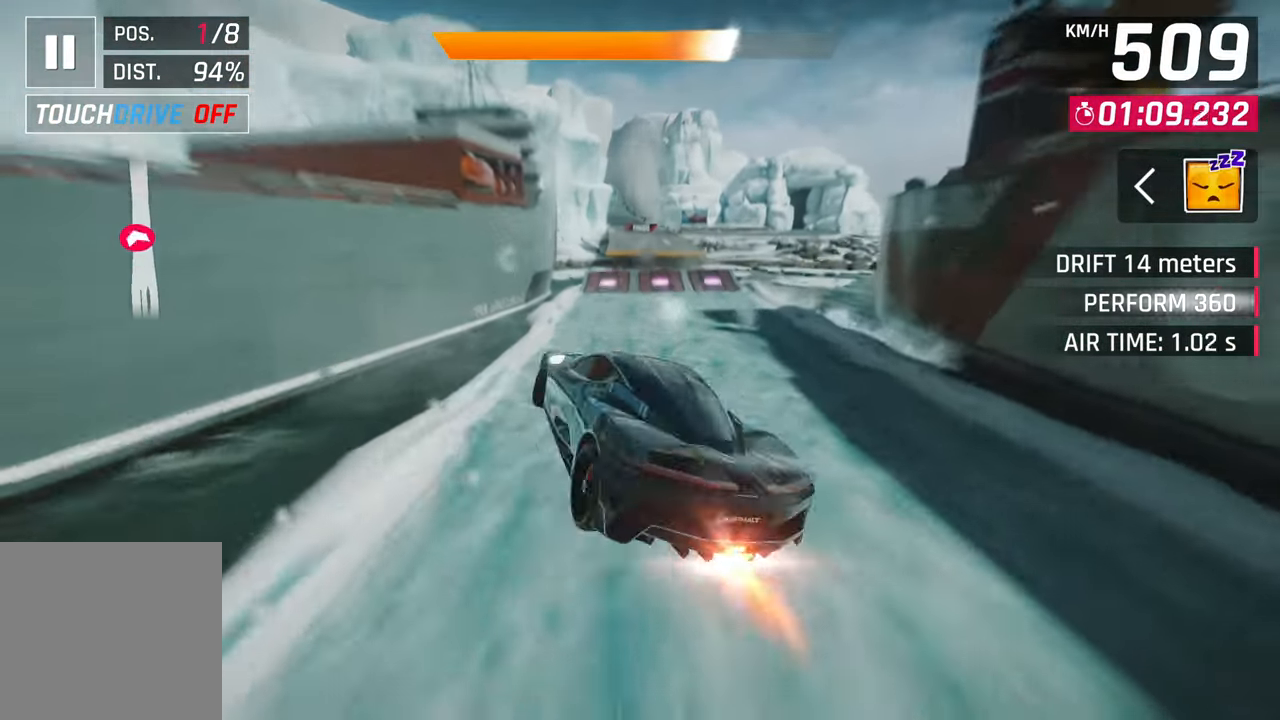
{"buttons": [], "left_stick": "center", "right_stick": "center", "events": [[167, "R1", "down"], [450, "CROSS", "up"], [450, "R1", "up"]]}
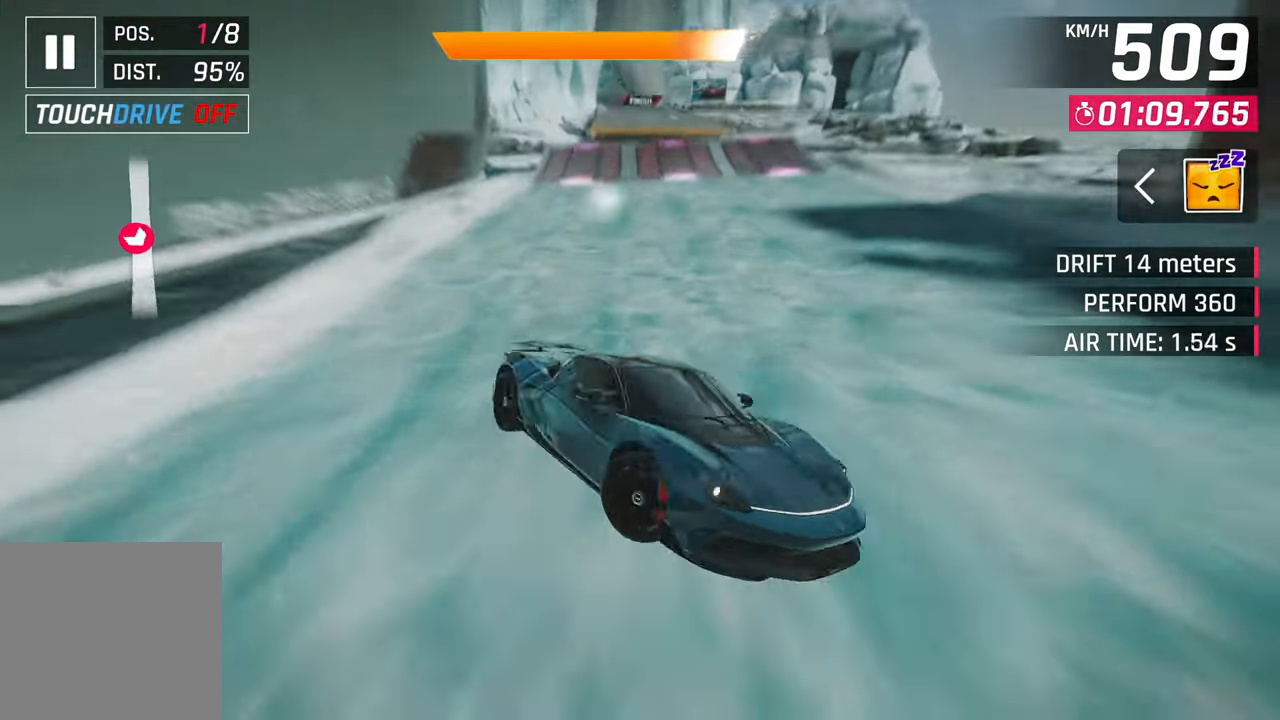
{"buttons": [], "left_stick": "center", "right_stick": "center", "events": [[100, "SQUARE", "down"], [233, "SQUARE", "up"]]}
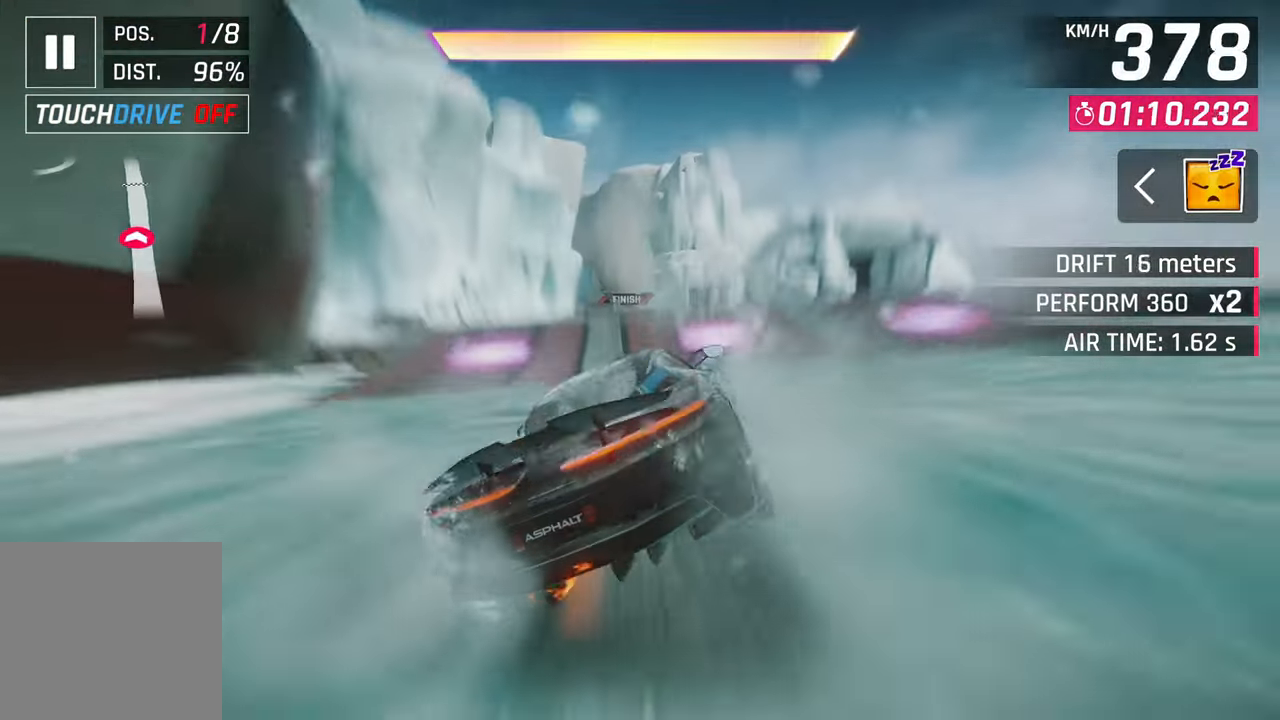
{"buttons": ["CROSS", "R1"], "left_stick": "center", "right_stick": "center", "events": [[67, "SQUARE", "down"], [167, "SQUARE", "up"], [233, "SQUARE", "down"], [317, "CROSS", "down"], [317, "R1", "down"], [317, "SQUARE", "up"], [333, "CROSS", "up"], [400, "CROSS", "down"]]}
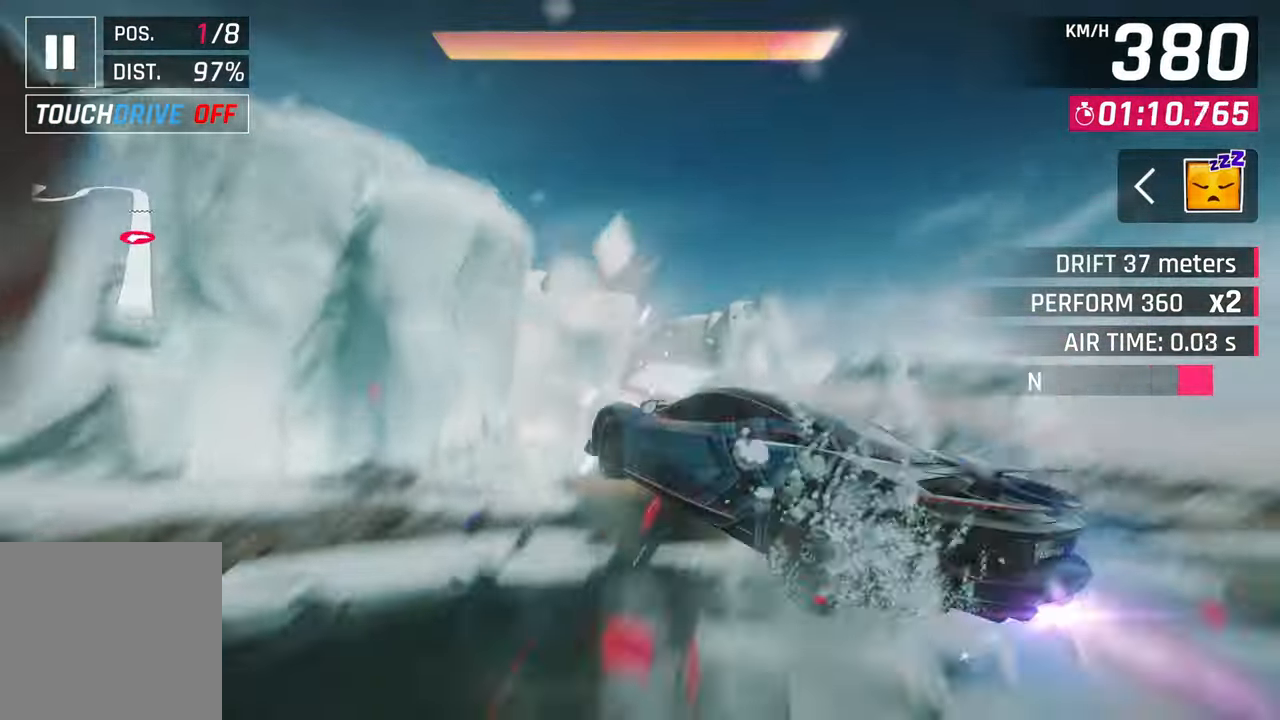
{"buttons": ["CROSS", "R1"], "left_stick": "center", "right_stick": "center", "events": [[50, "CROSS", "up"], [50, "R1", "up"], [133, "CROSS", "down"], [200, "CROSS", "up"], [300, "CROSS", "down"], [367, "CROSS", "up"], [433, "R1", "down"], [467, "CROSS", "down"]]}
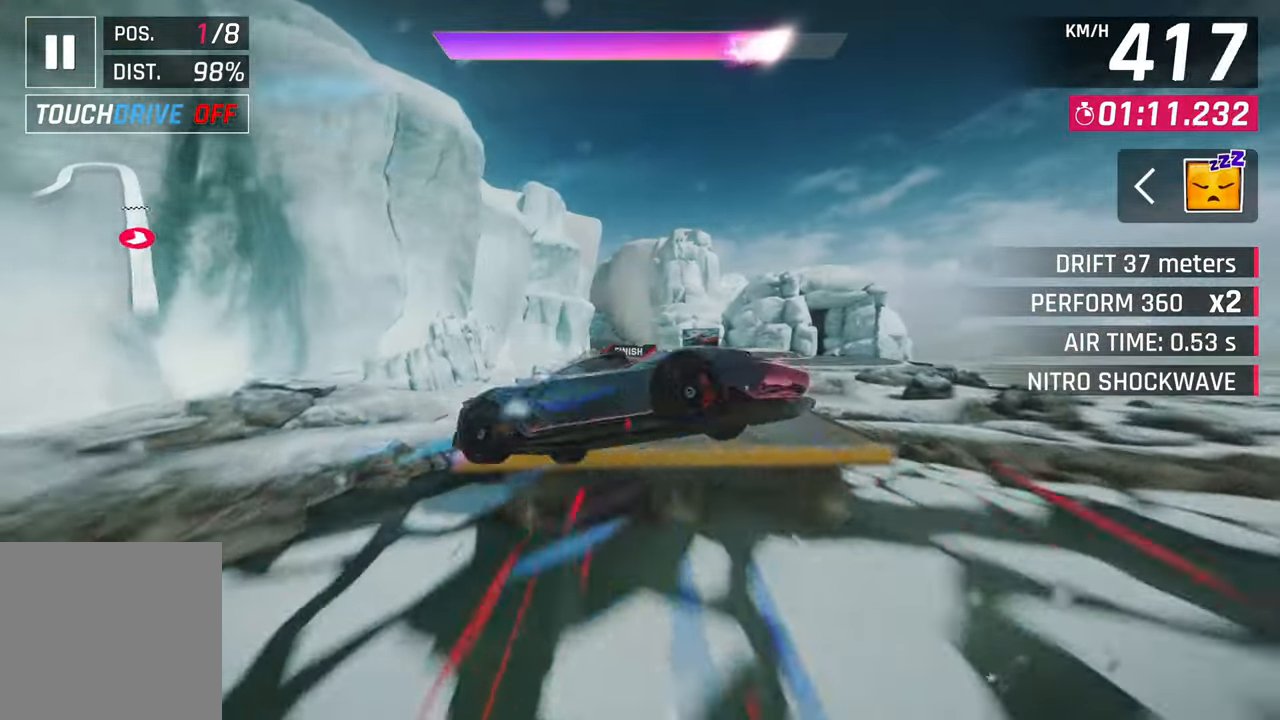
{"buttons": ["CROSS"], "left_stick": "center", "right_stick": "center", "events": [[100, "CROSS", "up"], [100, "R1", "up"], [183, "CROSS", "down"], [267, "CROSS", "up"], [267, "R1", "down"], [333, "CROSS", "down"], [500, "R1", "up"]]}
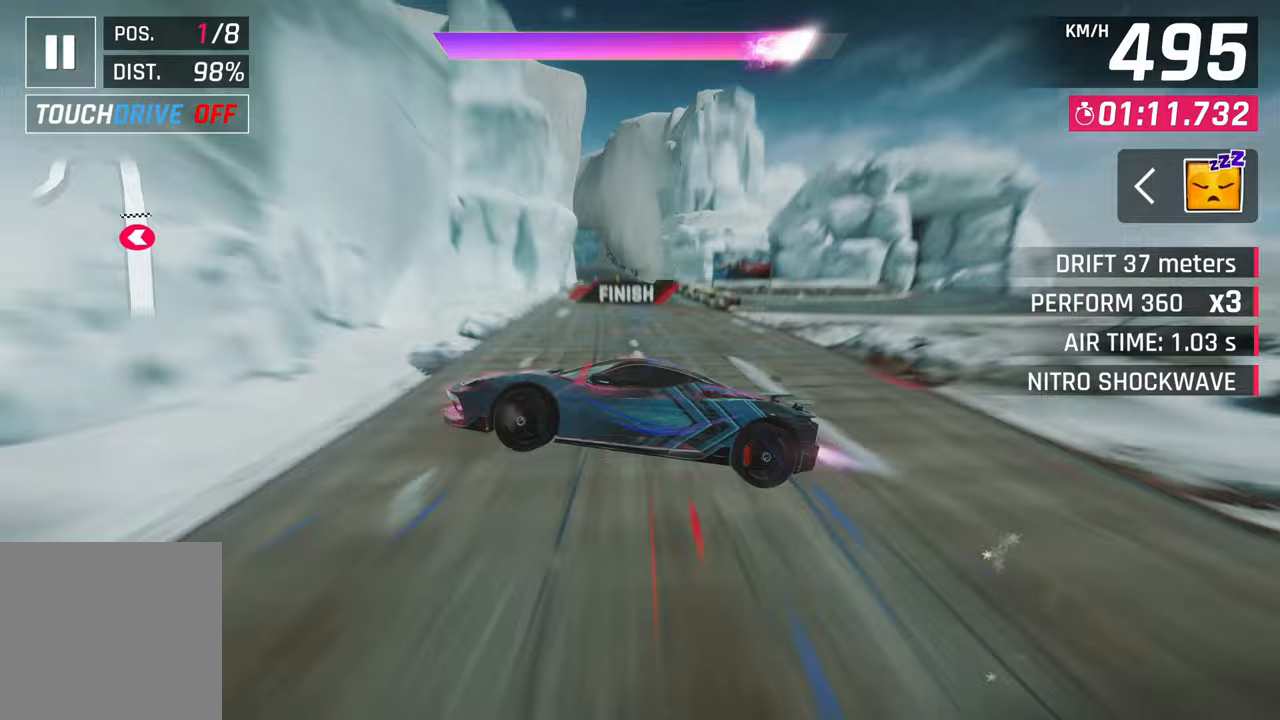
{"buttons": [], "left_stick": "left", "right_stick": "center", "events": [[33, "CROSS", "up"], [150, "left_stick", "left"], [400, "SQUARE", "down"], [500, "SQUARE", "up"]]}
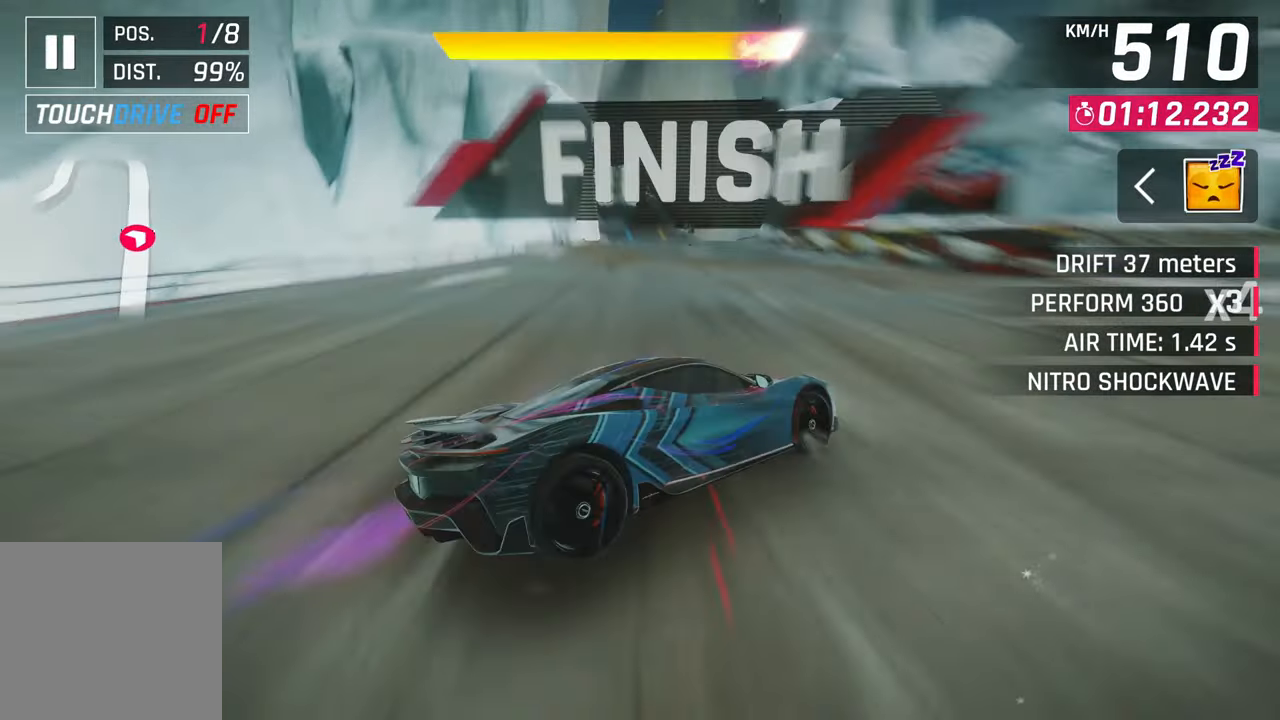
{"buttons": ["CROSS", "R1"], "left_stick": "left", "right_stick": "center", "events": [[433, "CROSS", "down"], [433, "R1", "down"]]}
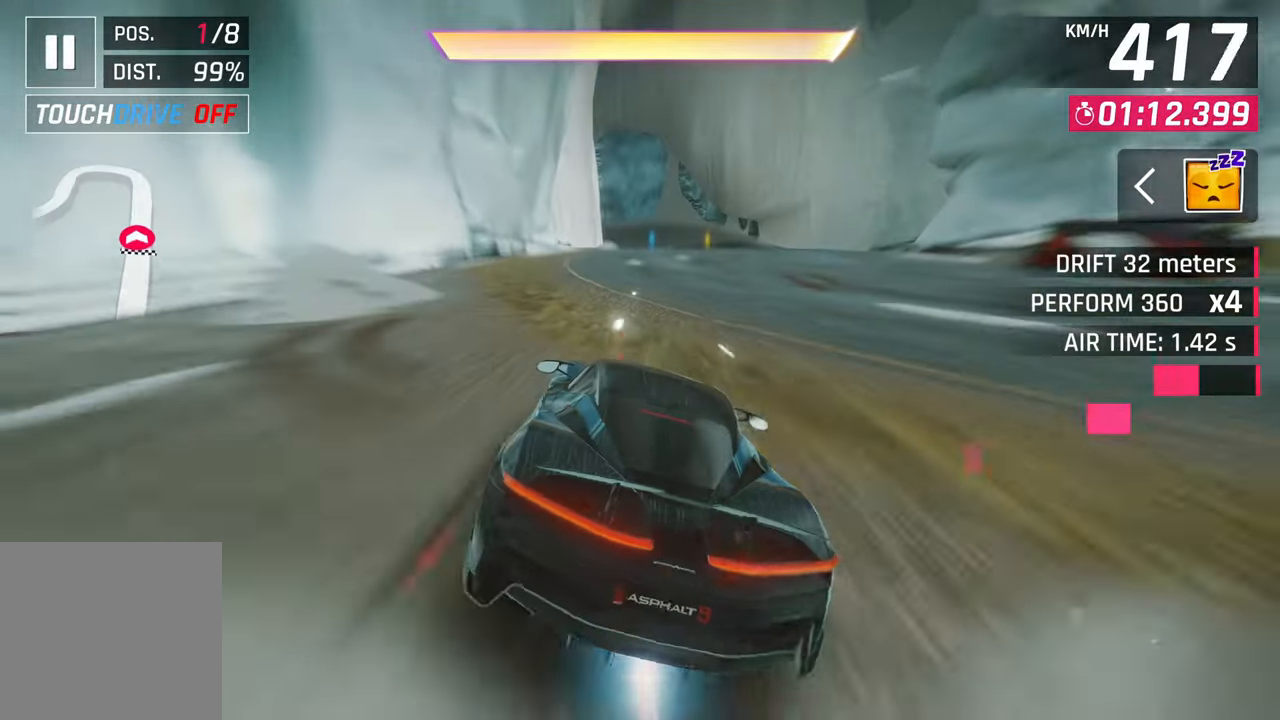
{"buttons": ["CROSS"], "left_stick": "center", "right_stick": "center", "events": [[67, "CROSS", "up"], [83, "left_stick", "center"], [100, "R1", "up"], [367, "SQUARE", "down"], [433, "CROSS", "down"], [433, "SQUARE", "up"]]}
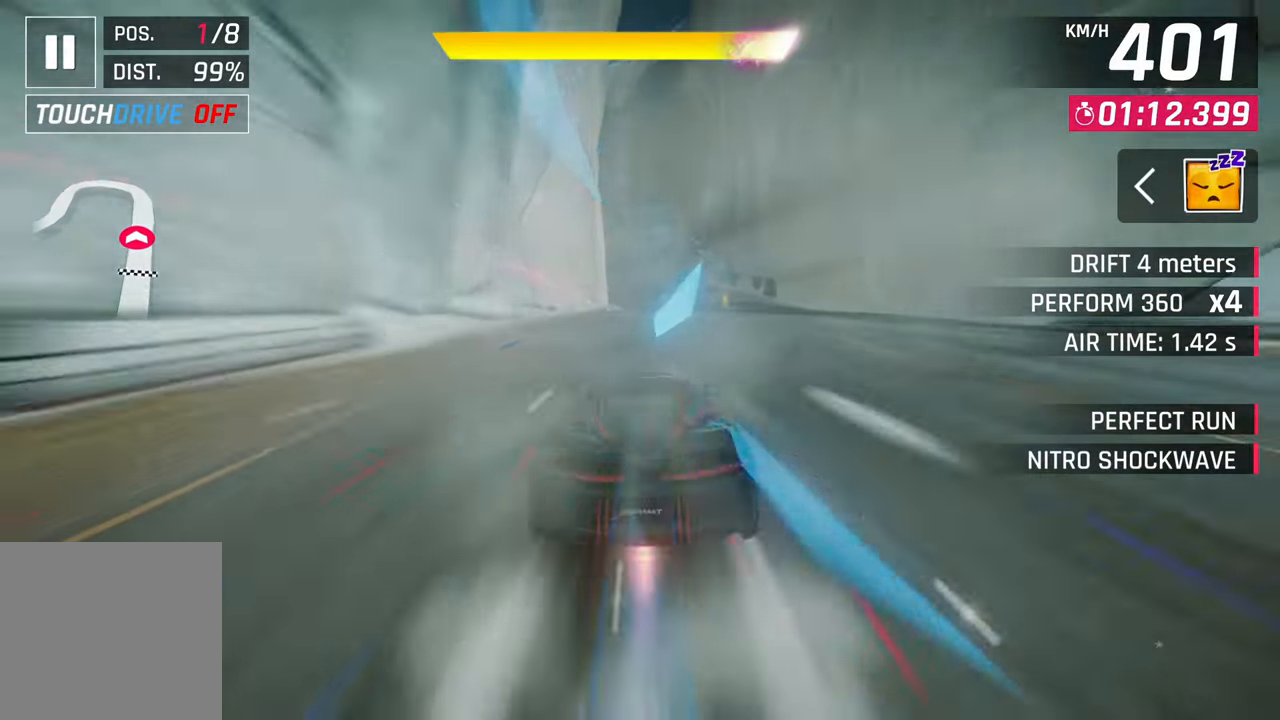
{"buttons": [], "left_stick": "center", "right_stick": "center", "events": [[67, "CROSS", "up"]]}